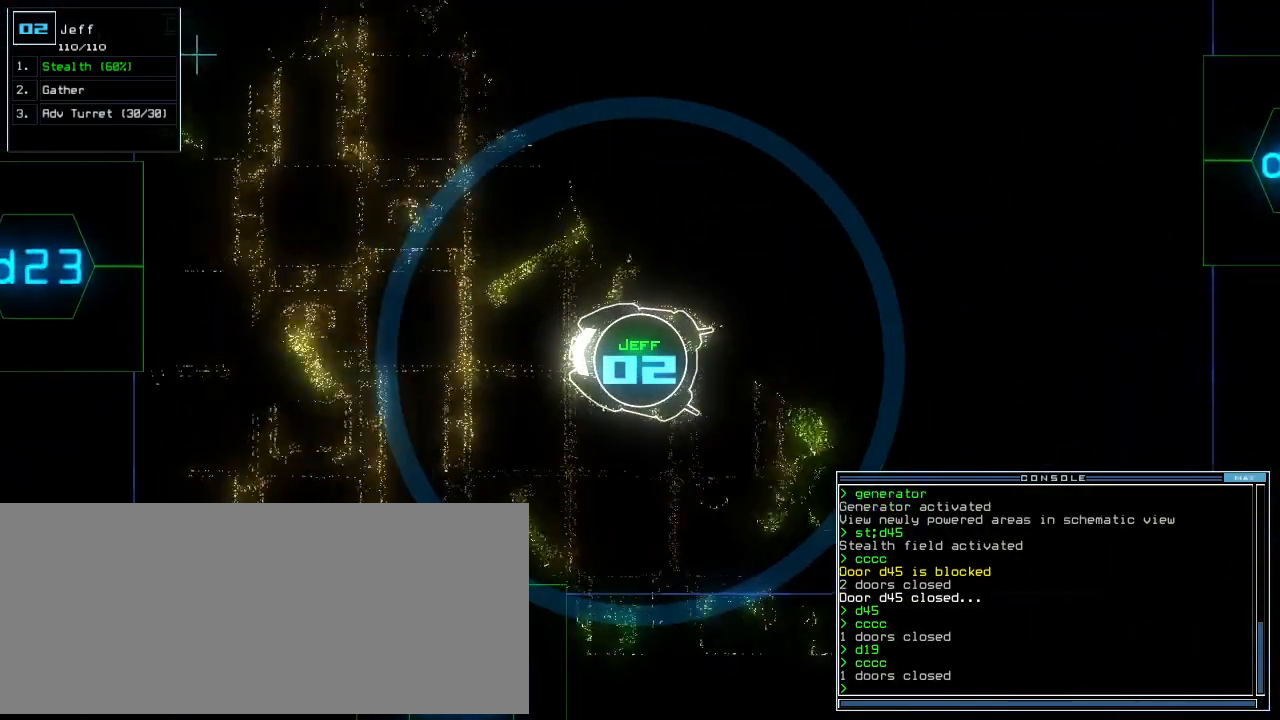
Gameplay with keyboard; each line is a JSON object with the keys held at the frame after it. "events" lists presses ("down") and releases ("up") of ".", "0", "1", "2", "3", "4", "5", "6", "7", "8", "9", "a", "b", "backspace", "c", "caps_lock", "comma", "ctrl_l", "ctrl_r", "d", "down", "e", "equals", "escape", "f", "g", "h", "i", "j", "k", "l", "left", "m", "minus", "n", "num_minus", "num_plus", "o", "p", "q", "quote", "r", "return", "right", "s", "semicolon", "shift_l", "shift_r", "space", "t", "tab", "tilde", "u", "up", "v", "w", "x", "y" and "z" between this image and that frame as [ms after this image, input, new state], when the widget could be followed in between. No other keys are recorded. Mouse input is not recorded.
{"keys": ["up"], "events": [[84, "t", "down"], [125, "s", "up"], [167, "t", "up"], [229, "return", "down"], [396, "return", "up"]]}
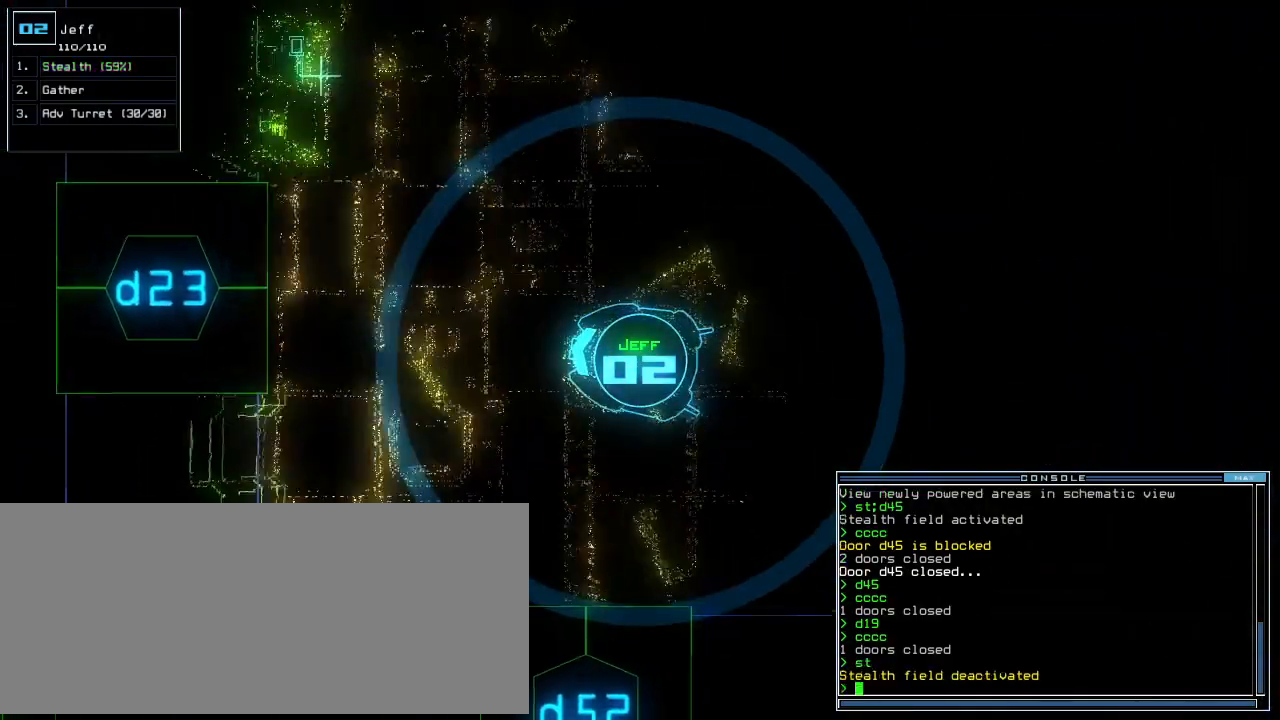
{"keys": [], "events": [[146, "right", "down"], [313, "up", "up"], [334, "right", "up"], [355, "space", "down"], [438, "space", "up"]]}
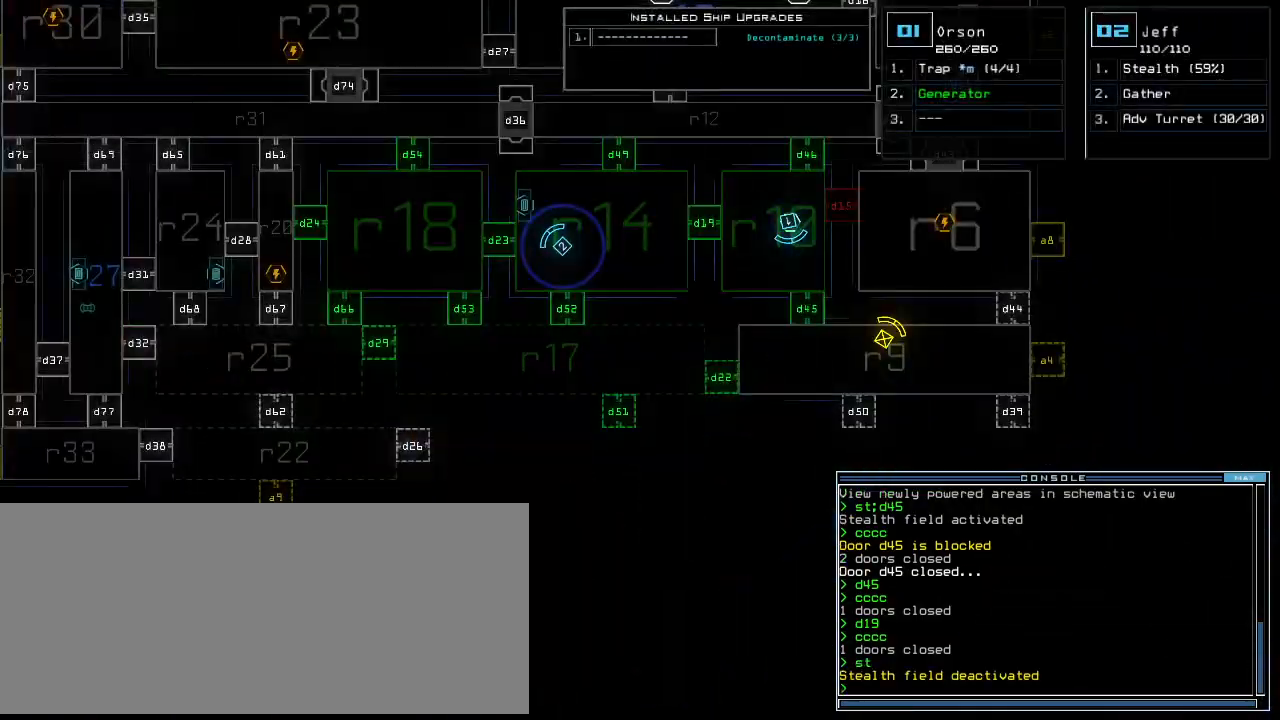
{"keys": [], "events": []}
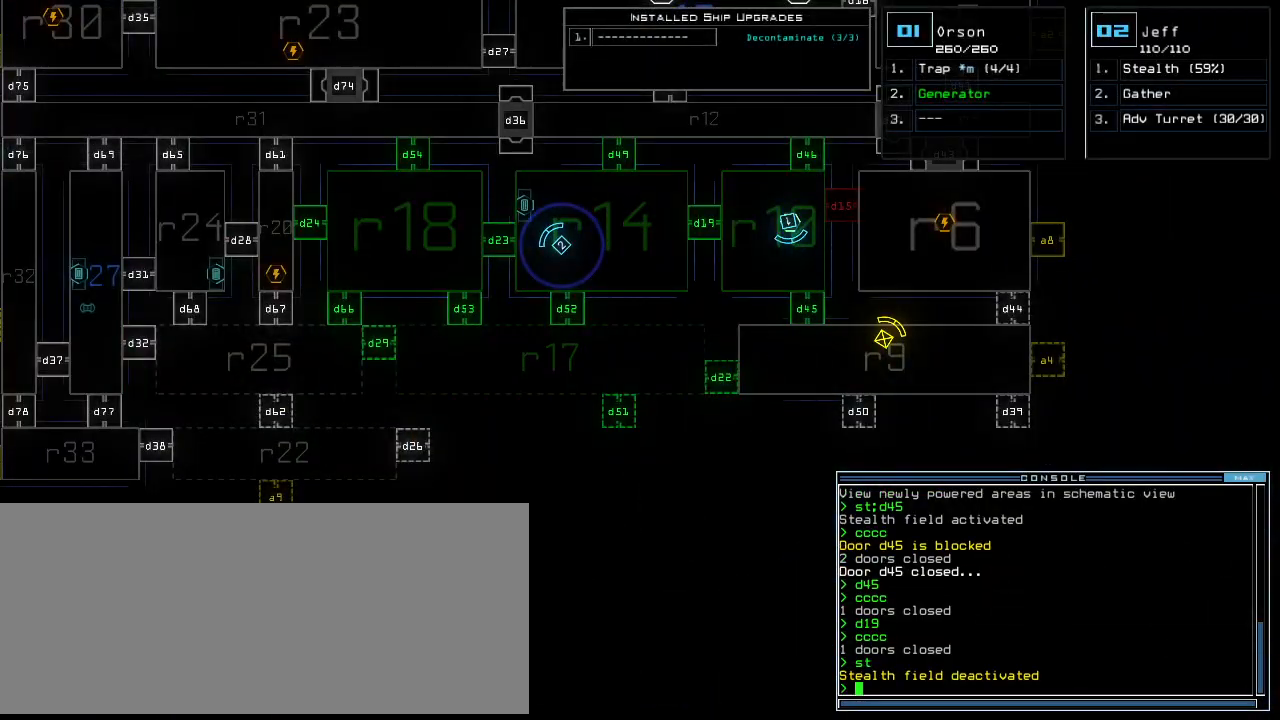
{"keys": [], "events": []}
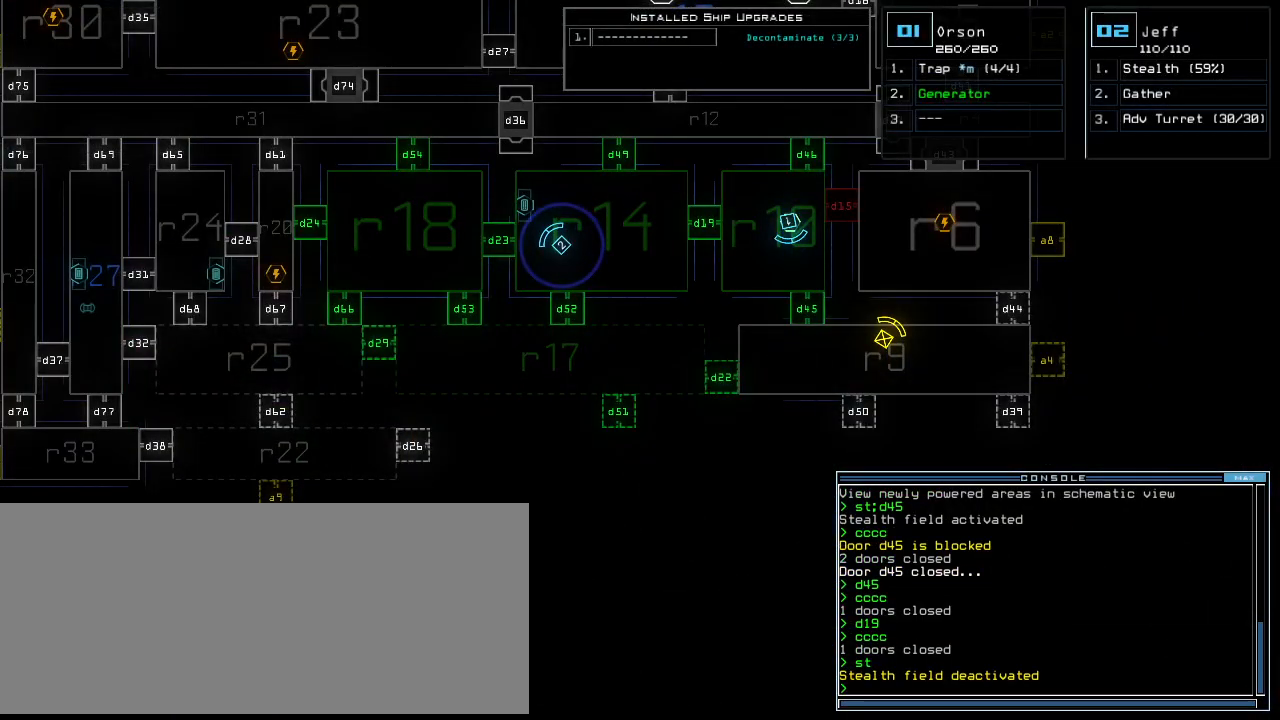
{"keys": ["f"], "events": [[479, "f", "down"]]}
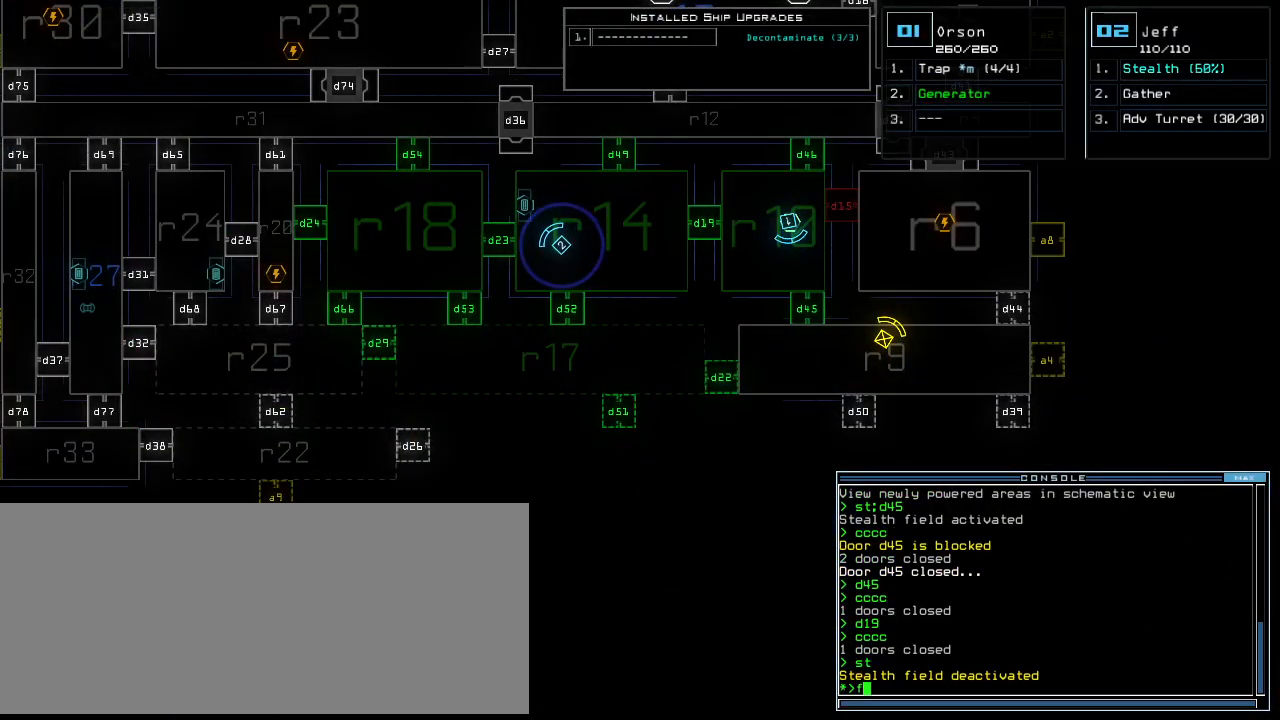
{"keys": [], "events": [[42, "space", "down"], [63, "f", "up"], [146, "r", "down"], [167, "space", "up"], [250, "r", "up"]]}
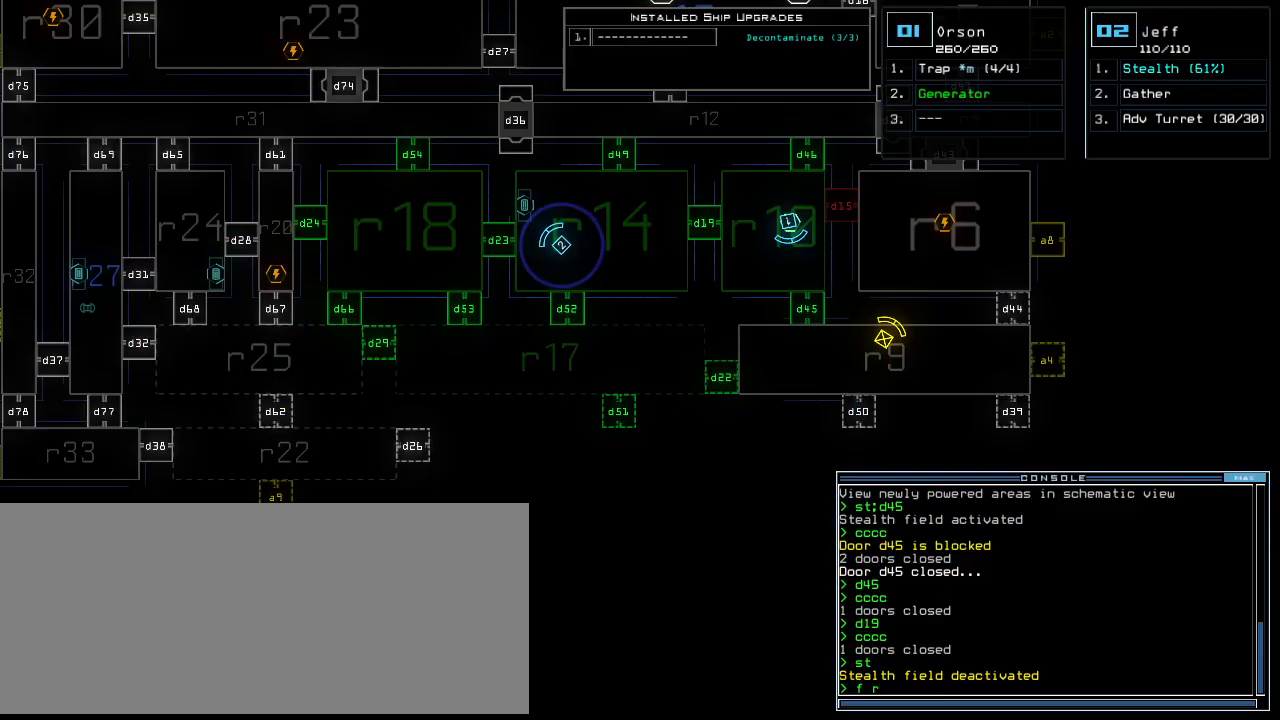
{"keys": [], "events": [[105, "9", "down"], [167, "9", "up"], [271, "return", "down"], [355, "return", "up"]]}
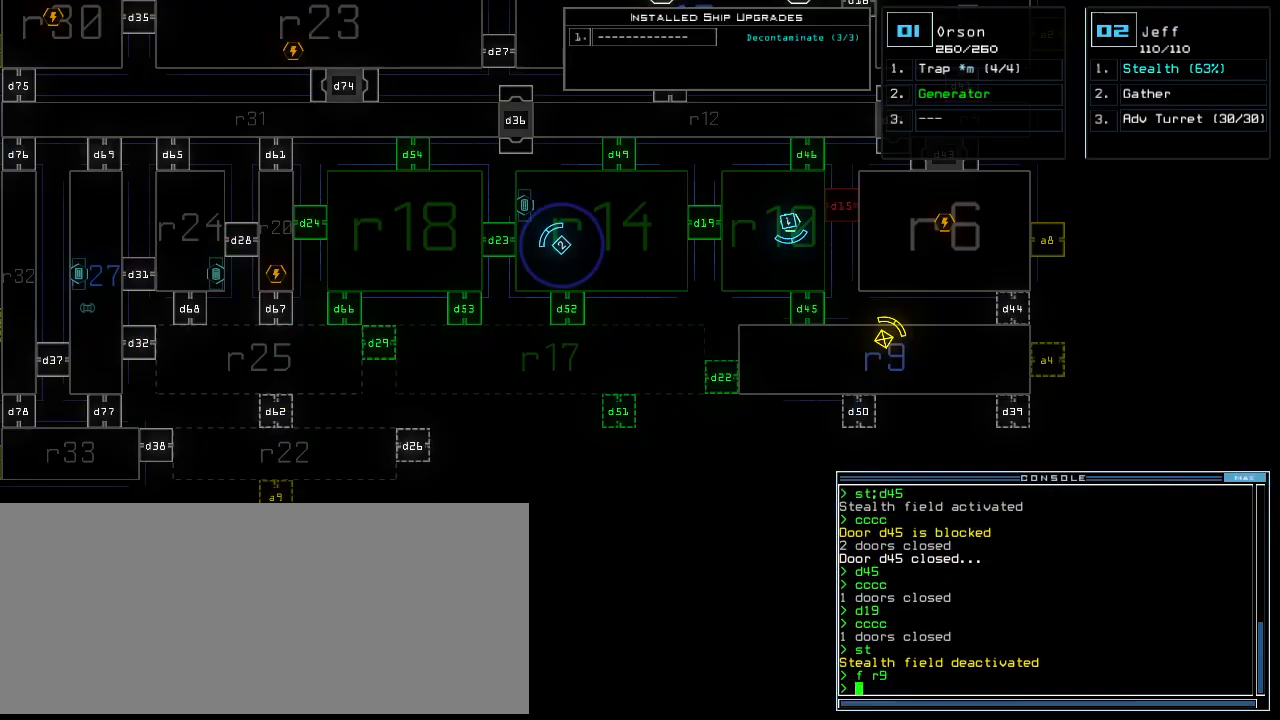
{"keys": [], "events": [[271, "2", "down"], [334, "2", "up"]]}
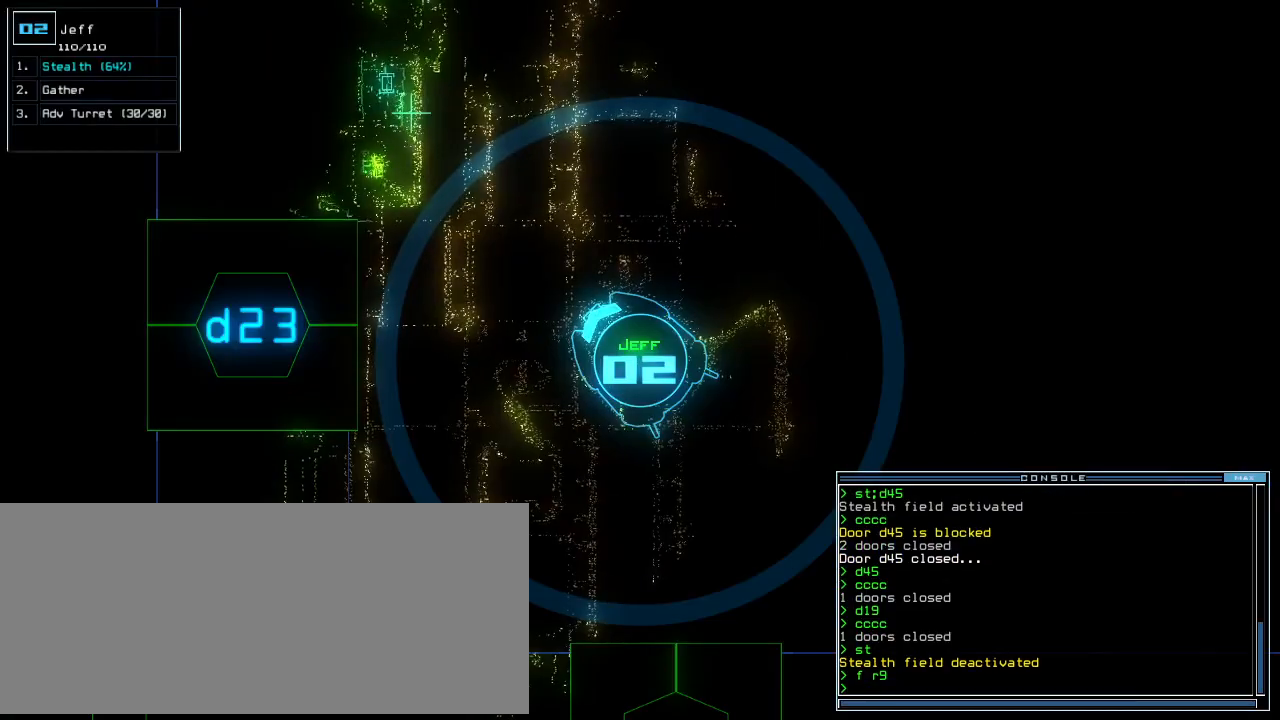
{"keys": [], "events": [[63, "s", "down"], [146, "t", "down"], [188, "s", "up"], [250, "t", "up"], [271, "semicolon", "down"], [375, "semicolon", "up"], [396, "d", "down"], [459, "d", "up"]]}
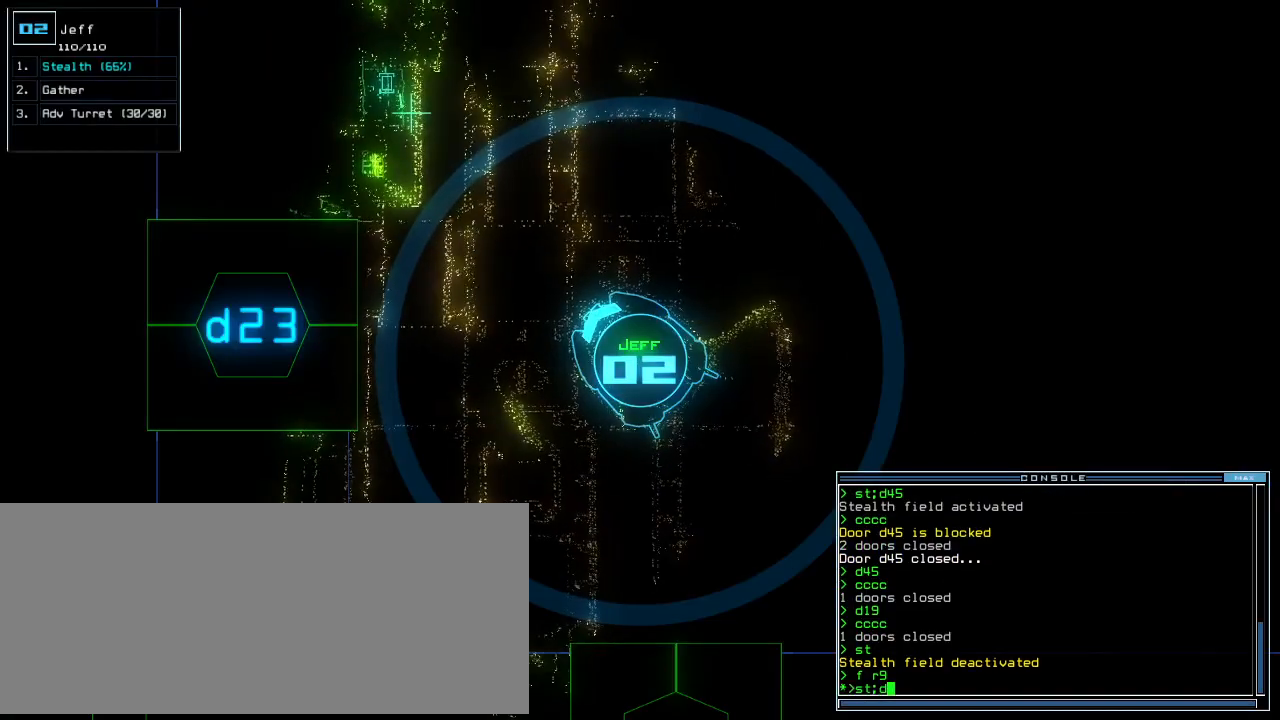
{"keys": [], "events": [[313, "5", "down"], [396, "2", "down"], [417, "5", "up"], [500, "2", "up"]]}
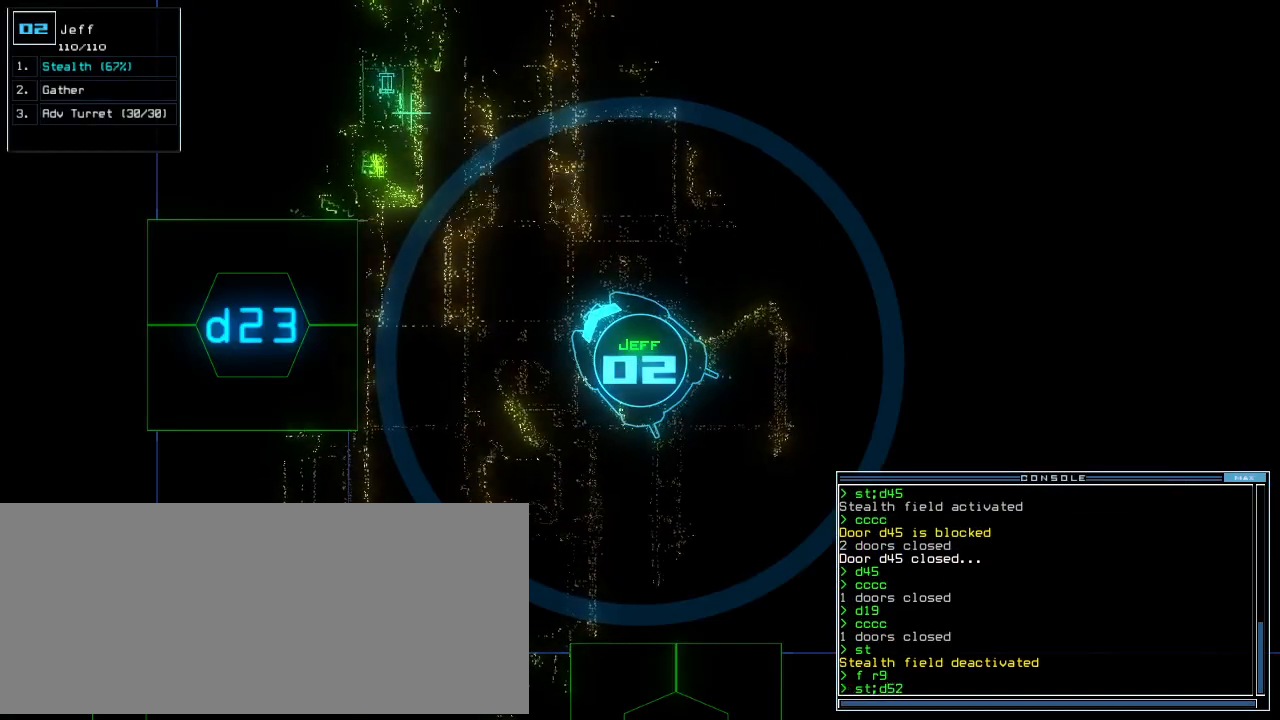
{"keys": ["left", "up"], "events": [[21, "down", "down"], [250, "left", "down"], [334, "down", "up"], [459, "up", "down"]]}